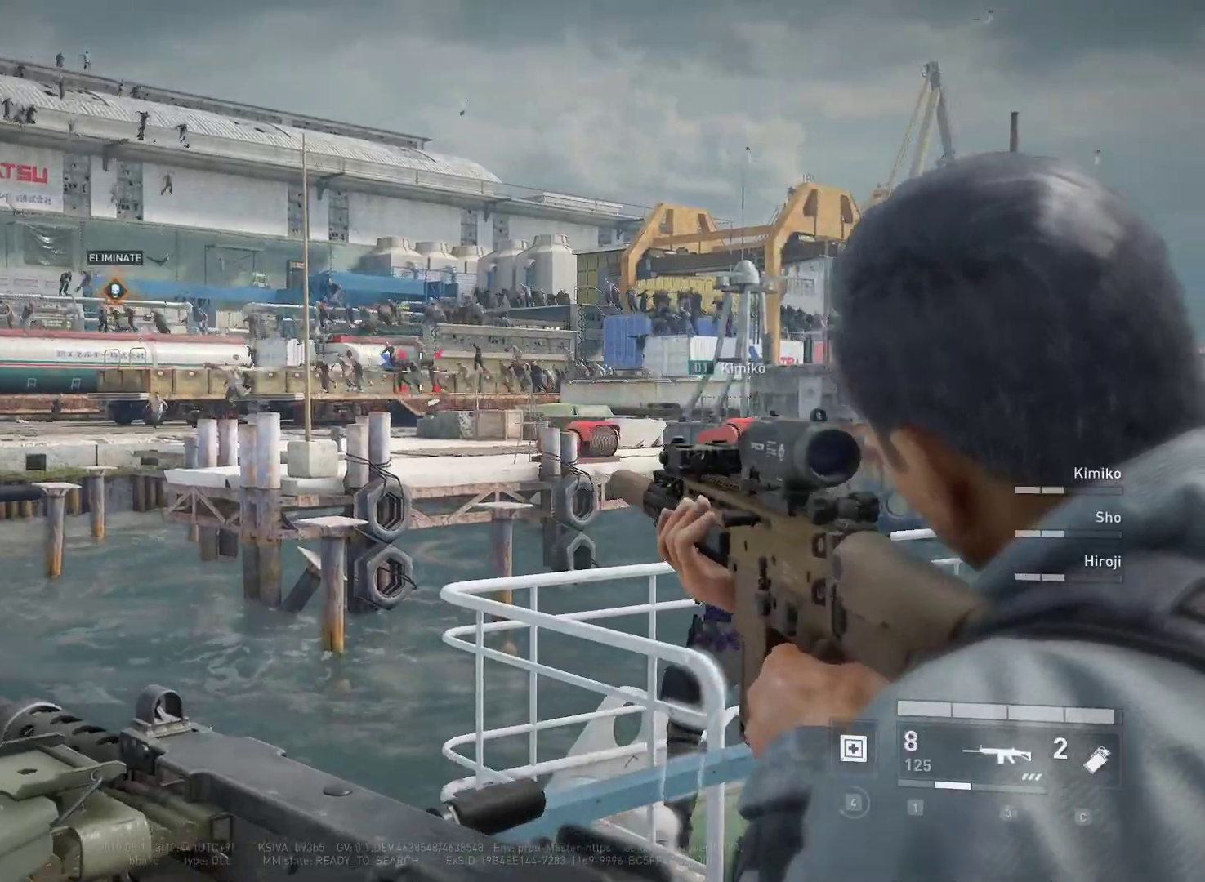
Gameplay with keyboard and mouse; each line is a JSON object with the keys and mouse buttons held at the frame after it. "events" lists presses ("down") and releases ("up") of "1", "2", "3", "4", "5", "a", "alt", "c", "caps_lock", "ctrl", "d", "e", "f", "g", "q", "r", "s", "shift", "space", "t", "tab", "v", "w", "x", "z", "mouse_left", "mouse_wheel" and "mouse_right" between this image and that frame as [ms after this image, input, new state], when the widget could be followed in between. "mouse_left", "mouse_wheel", "mouse_right" = the "left", "wheel", "right" buttons of the "mouse" list. No other keys are recorded. "wheel" means that the mouse wheel is clicked or scrolled. "mouse_move" is the direction in which the mouse moves at that frame (one of eight, or "still"), when it could be read.
{"keys": [], "mouse": ["right"], "mouse_move": "still", "events": [[33, "mouse_left", "up"], [133, "mouse_left", "down"], [167, "mouse_left", "up"], [267, "mouse_left", "down"], [367, "mouse_left", "up"], [450, "mouse_left", "down"], [500, "mouse_left", "up"]]}
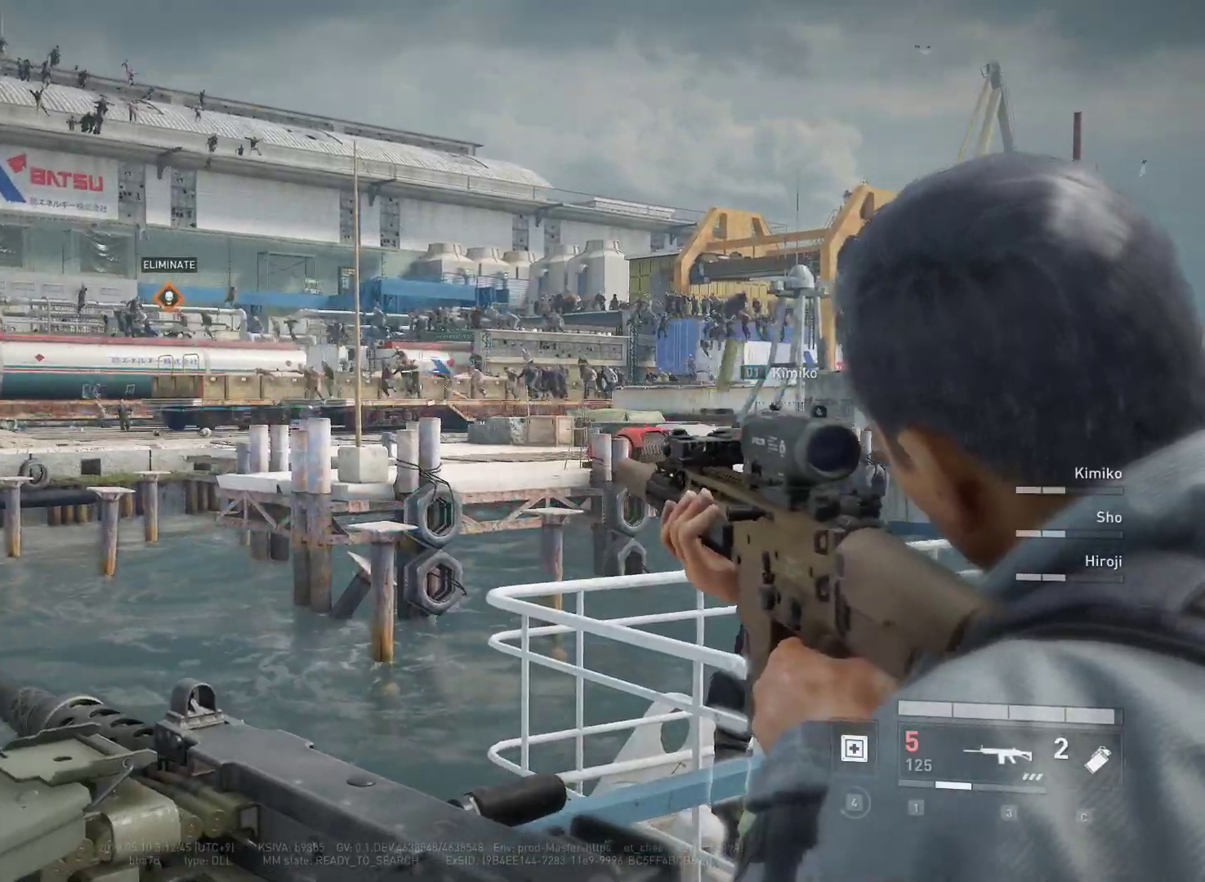
{"keys": [], "mouse": ["left", "right"], "mouse_move": "still", "events": [[100, "mouse_left", "down"], [183, "mouse_left", "up"], [283, "mouse_left", "down"], [333, "mouse_left", "up"], [417, "mouse_left", "down"]]}
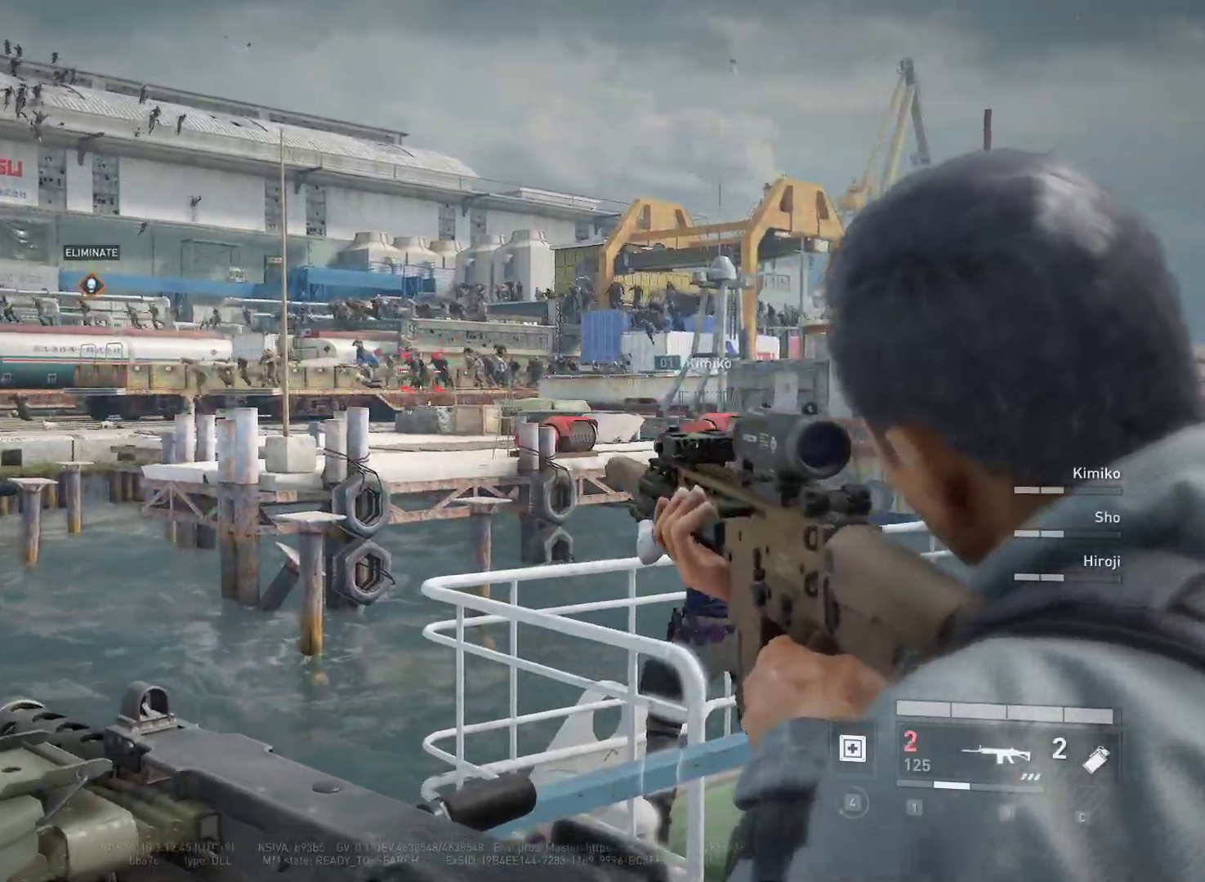
{"keys": [], "mouse": ["right"], "mouse_move": "still", "events": [[17, "mouse_left", "up"], [117, "mouse_left", "down"], [150, "mouse_left", "up"], [250, "mouse_left", "down"], [350, "mouse_left", "up"], [400, "mouse_left", "down"], [483, "mouse_left", "up"]]}
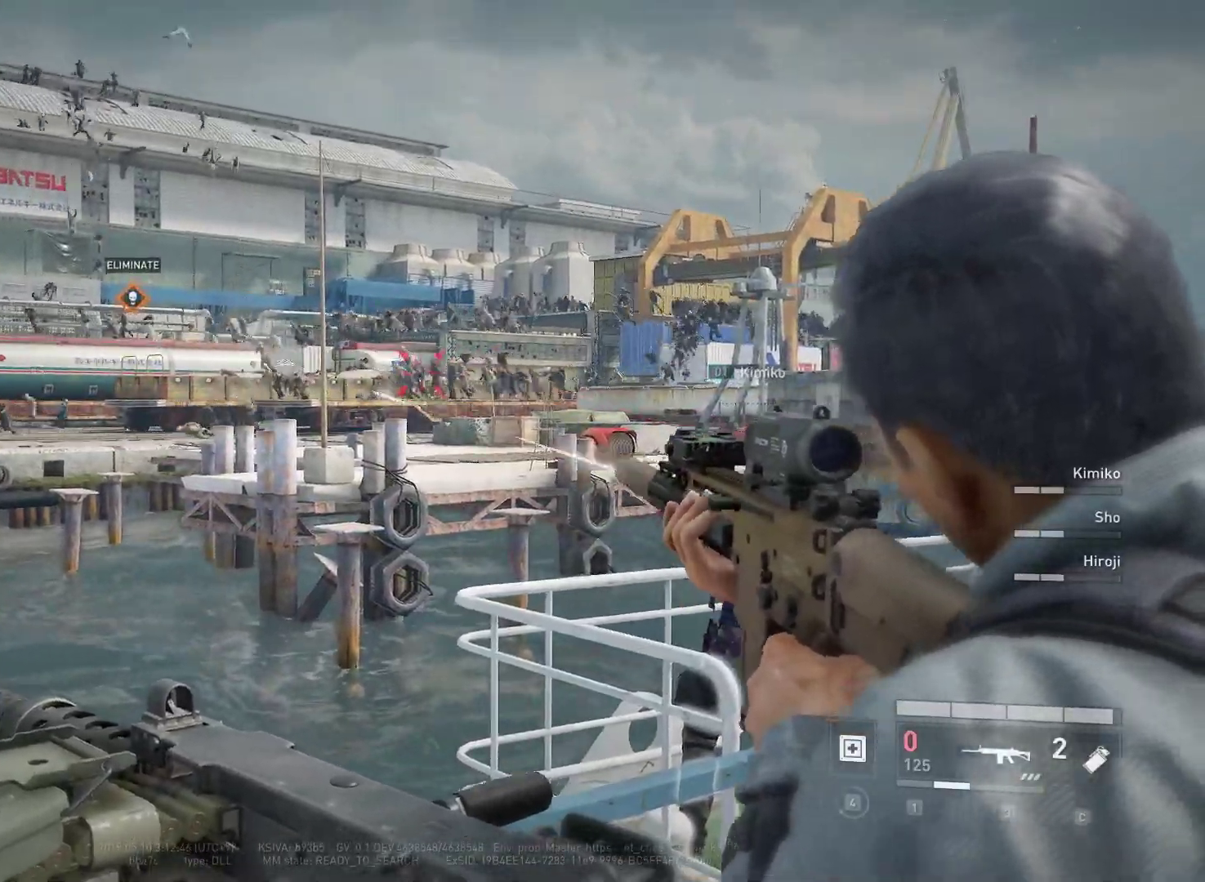
{"keys": [], "mouse": [], "mouse_move": "left", "events": [[133, "mouse_right", "up"], [217, "r", "down"], [317, "r", "up"]]}
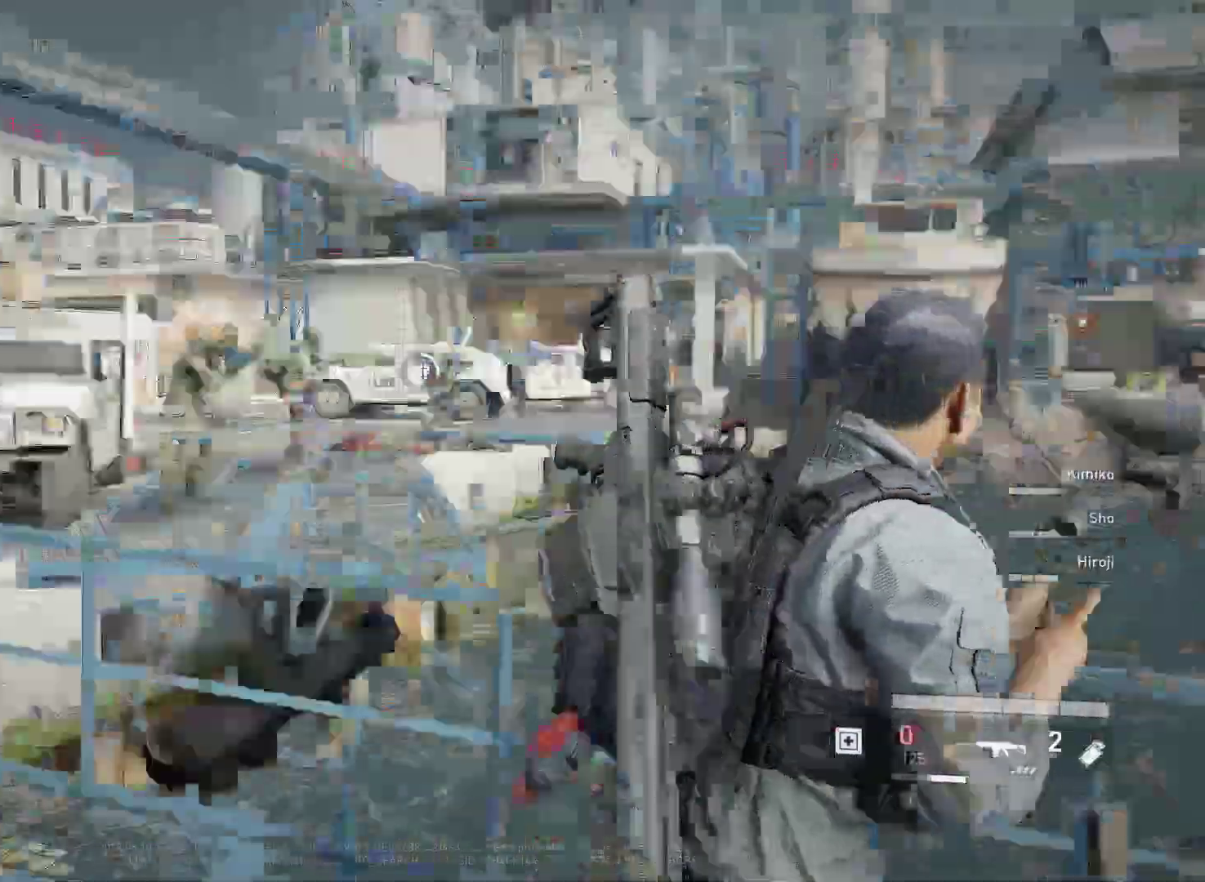
{"keys": [], "mouse": [], "mouse_move": "right", "events": []}
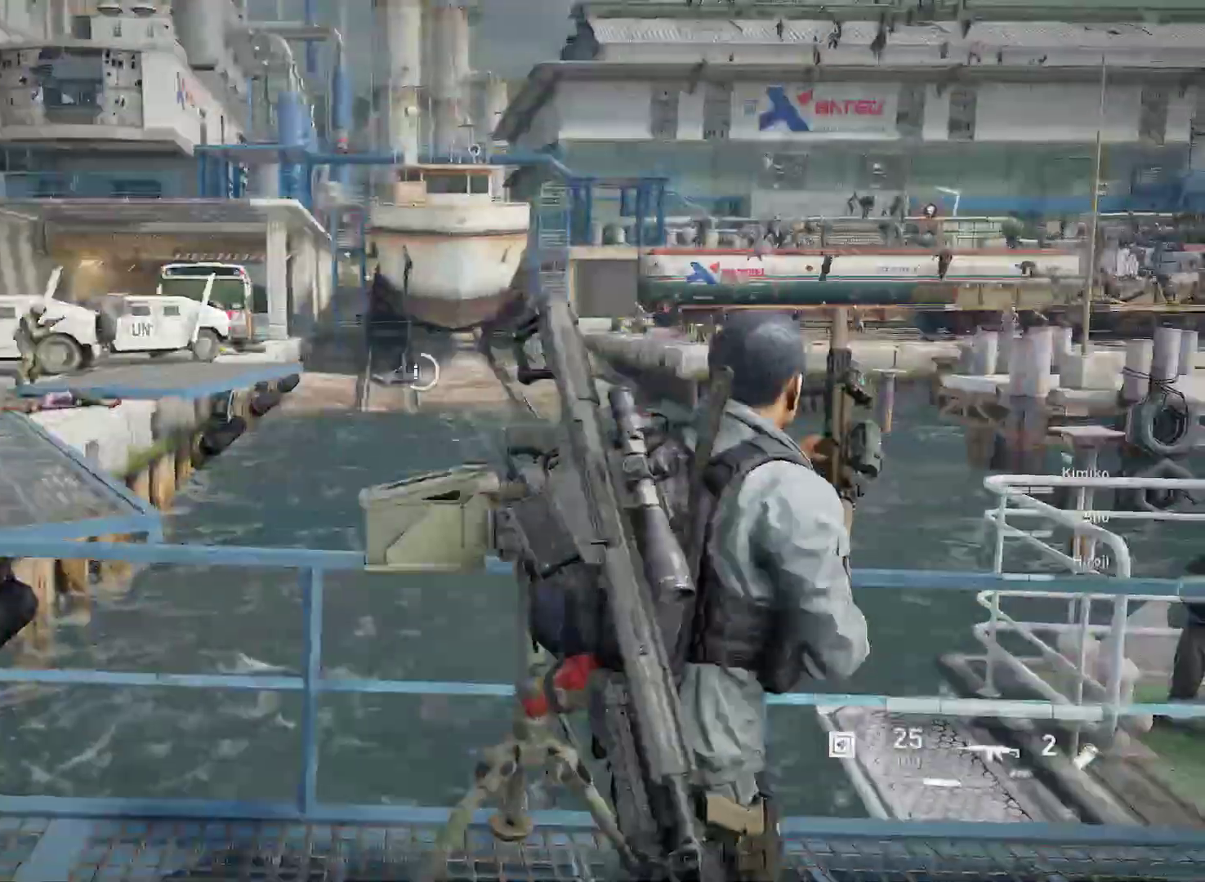
{"keys": [], "mouse": [], "mouse_move": "still", "events": [[200, "w", "down"], [300, "w", "up"]]}
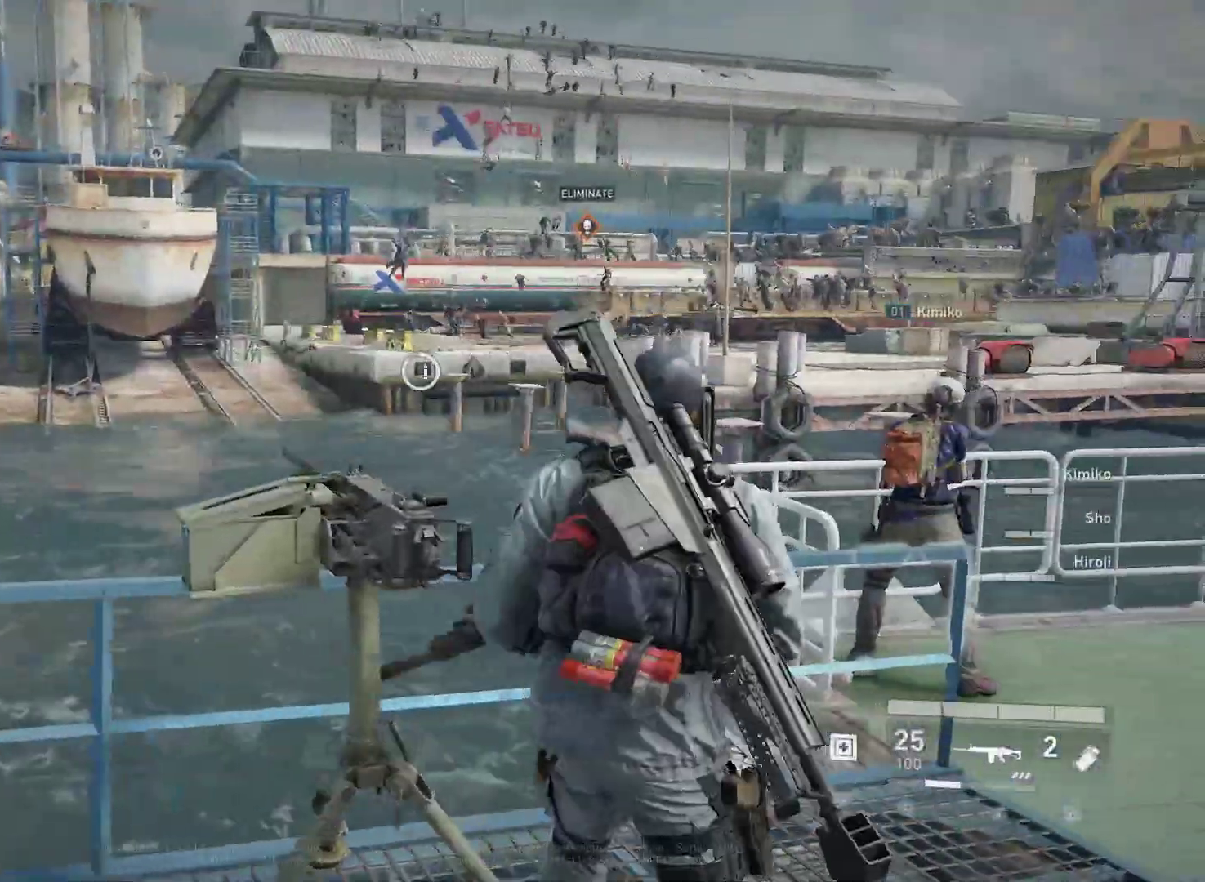
{"keys": ["a", "e"], "mouse": [], "mouse_move": "left", "events": [[83, "e", "down"], [367, "a", "down"]]}
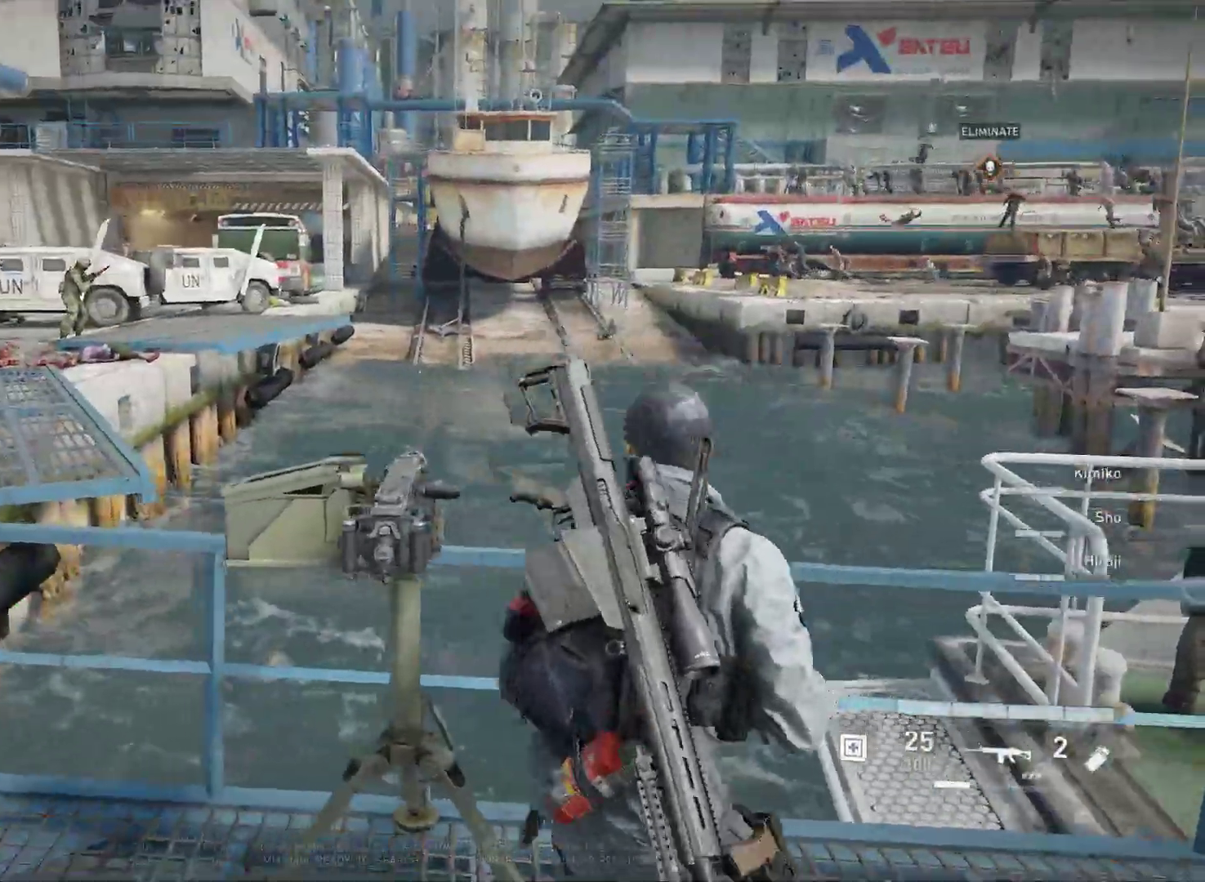
{"keys": ["e"], "mouse": [], "mouse_move": "still", "events": [[50, "a", "up"]]}
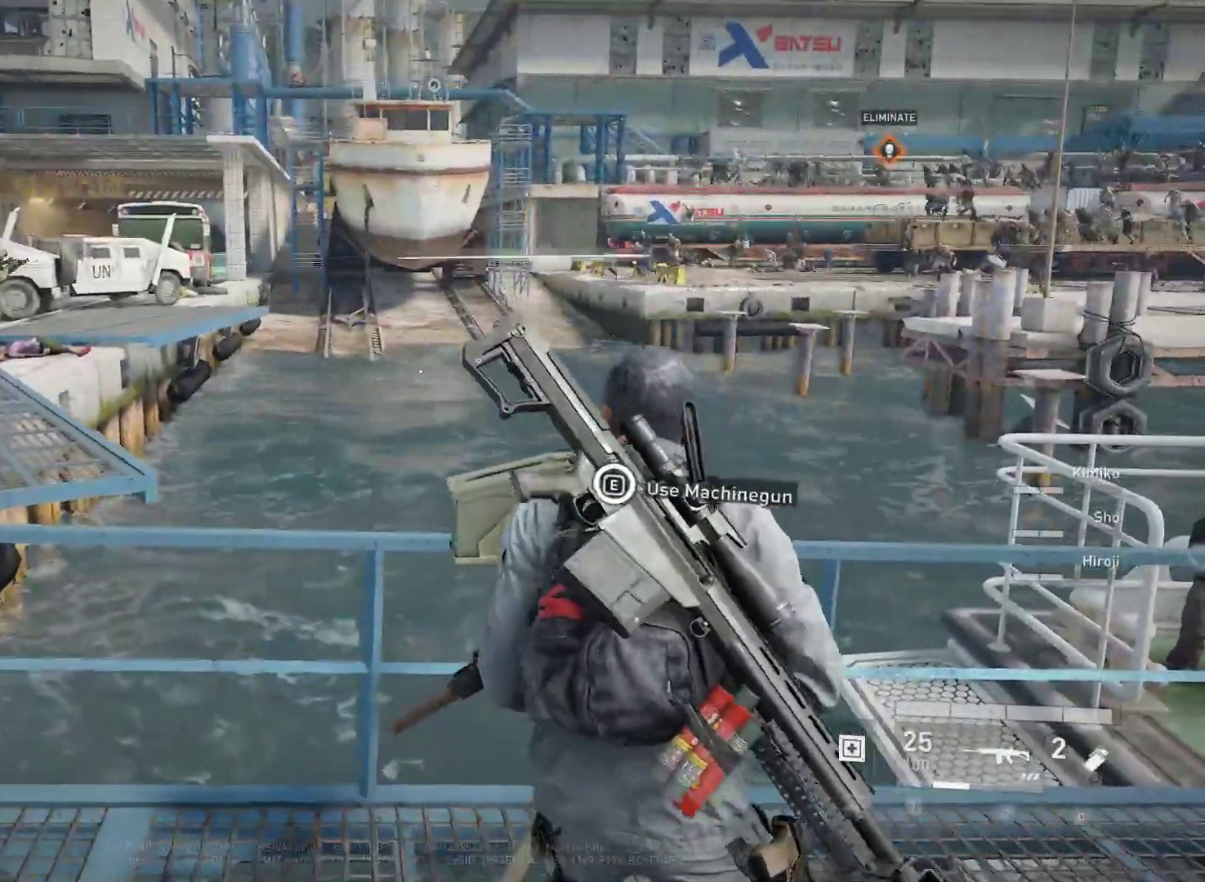
{"keys": [], "mouse": [], "mouse_move": "right", "events": [[433, "e", "up"]]}
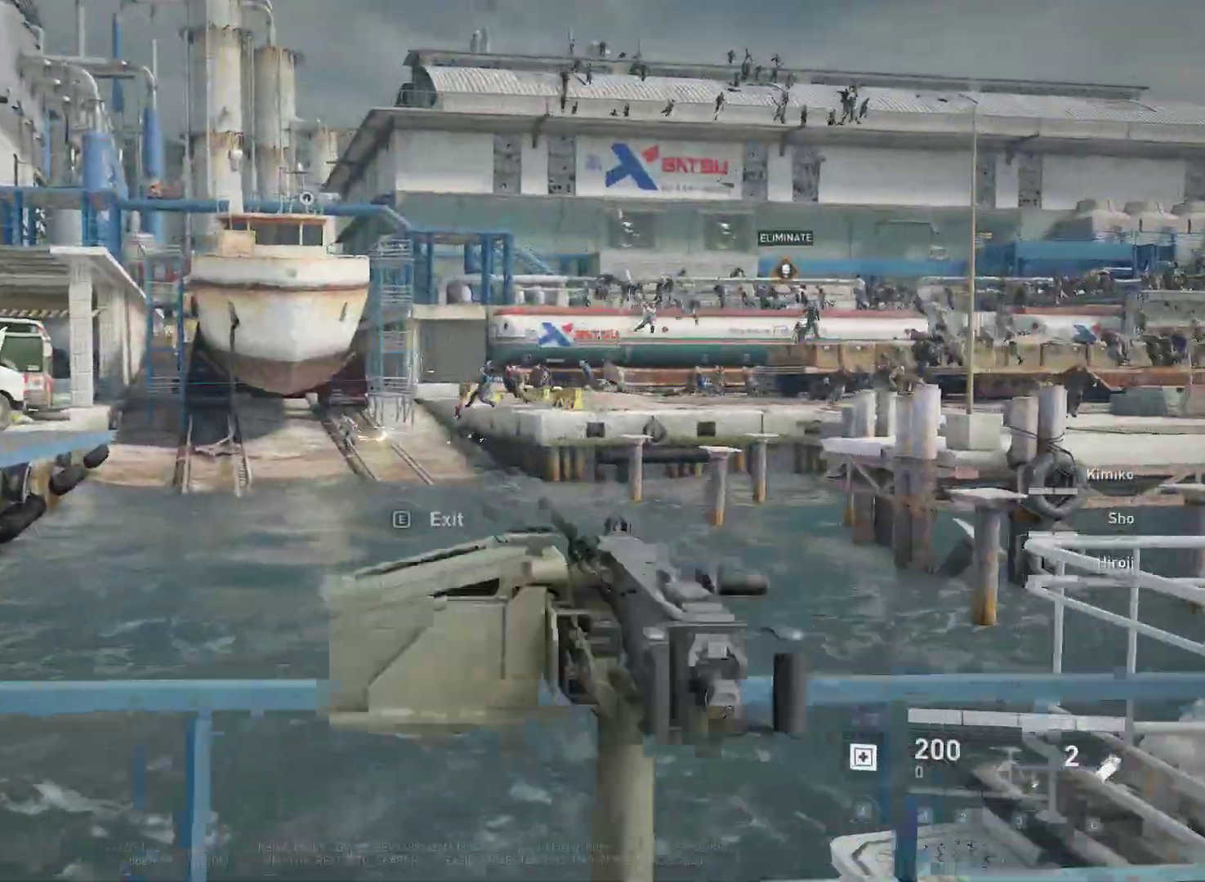
{"keys": [], "mouse": ["left"], "mouse_move": "left", "events": [[500, "mouse_left", "down"]]}
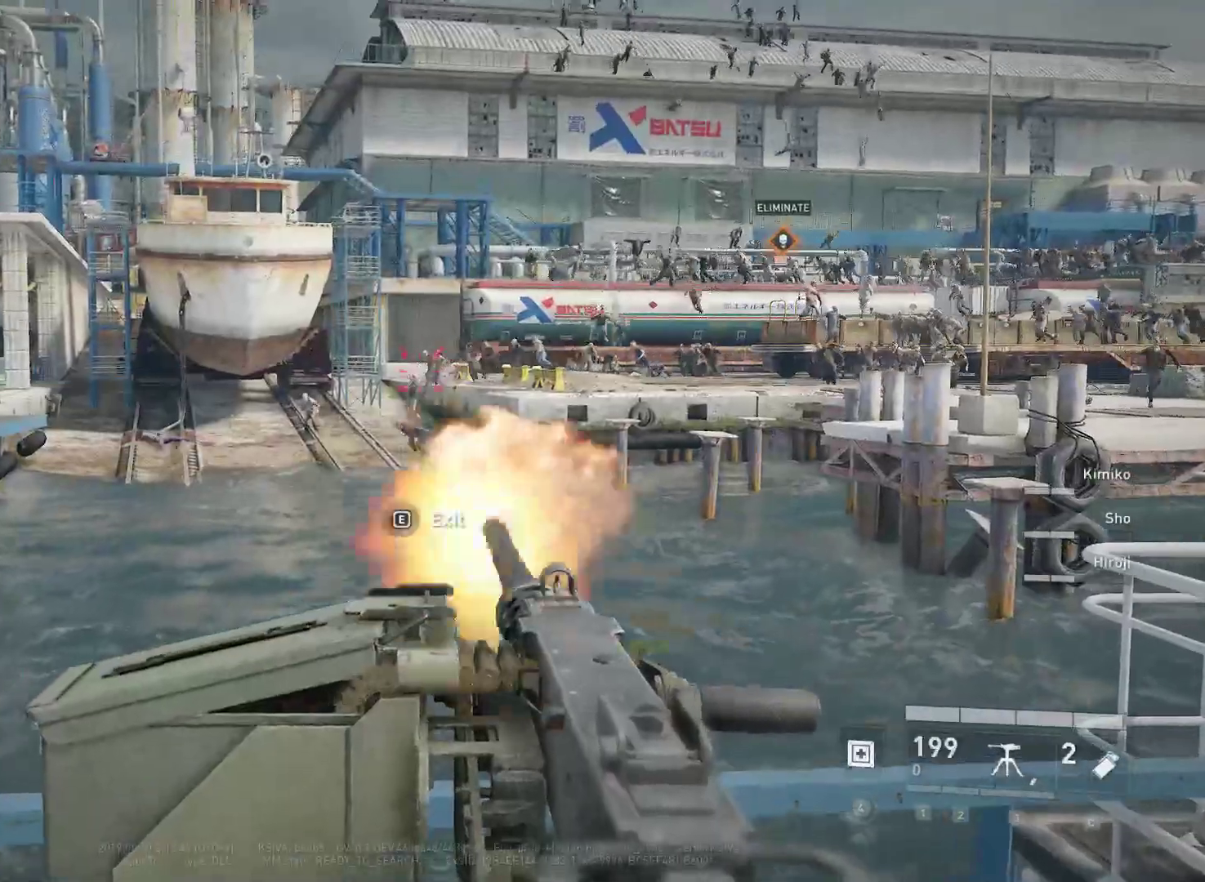
{"keys": [], "mouse": [], "mouse_move": "still", "events": [[100, "mouse_left", "up"], [183, "mouse_left", "down"], [283, "mouse_left", "up"]]}
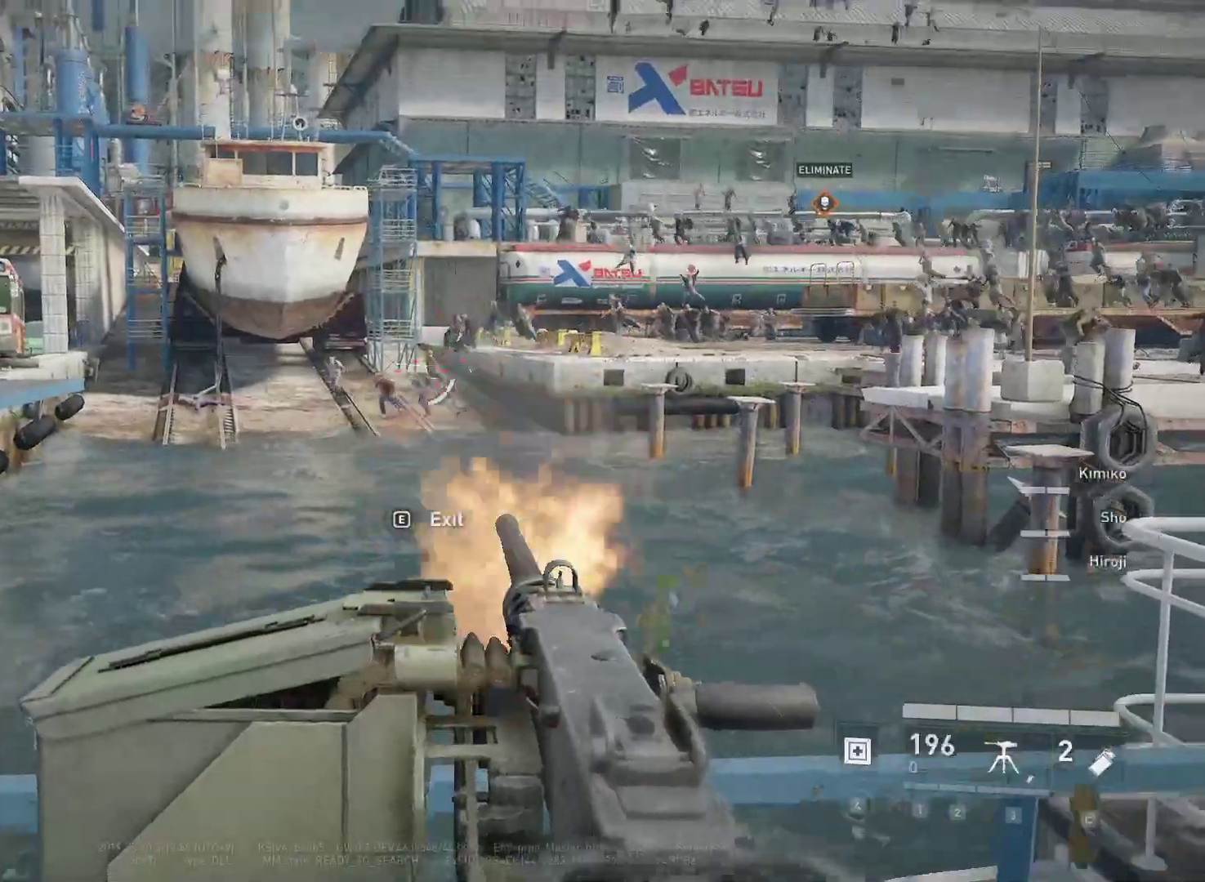
{"keys": [], "mouse": [], "mouse_move": "left", "events": [[67, "mouse_left", "down"], [150, "mouse_left", "up"], [250, "mouse_left", "down"], [350, "mouse_left", "up"], [433, "mouse_left", "down"], [483, "mouse_left", "up"]]}
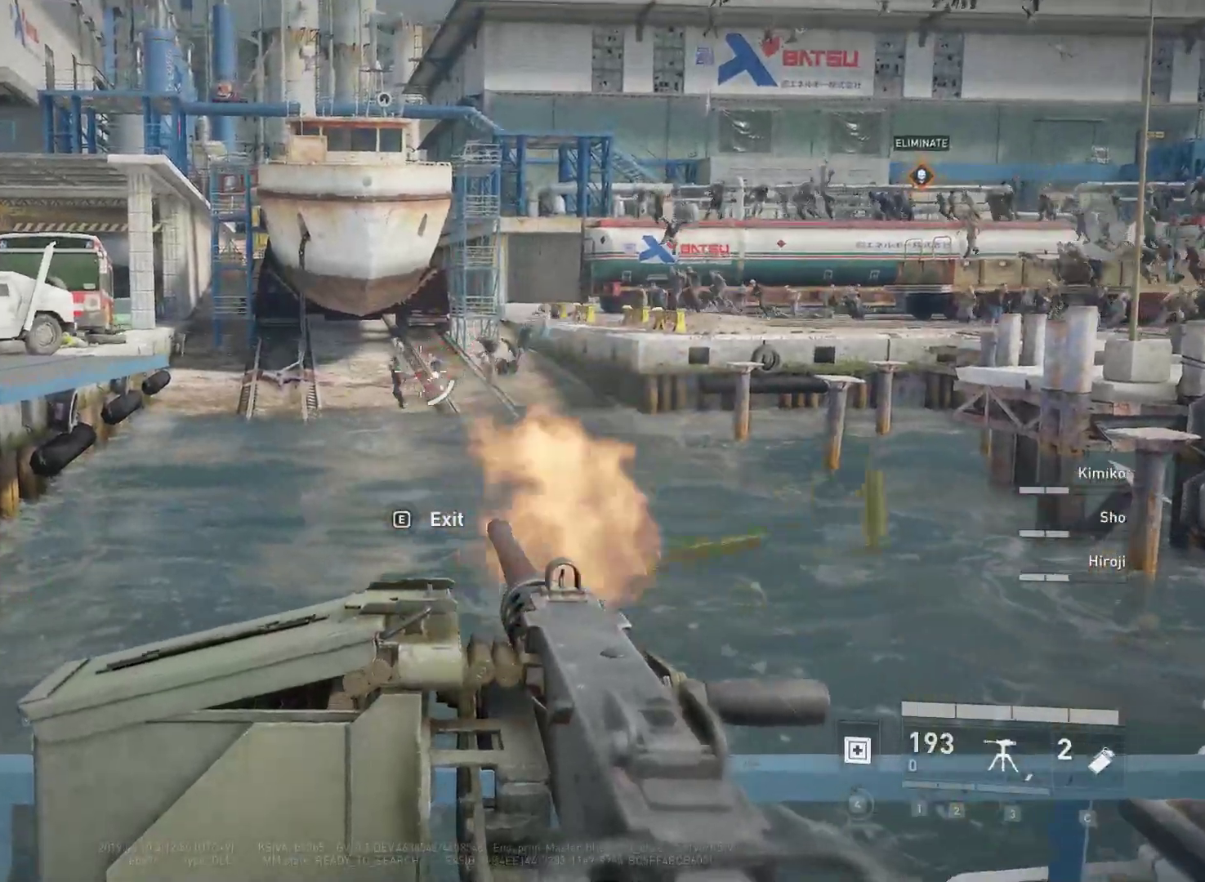
{"keys": [], "mouse": ["left"], "mouse_move": "still", "events": [[133, "mouse_left", "down"], [217, "mouse_left", "up"], [317, "mouse_left", "down"], [417, "mouse_left", "up"], [500, "mouse_left", "down"]]}
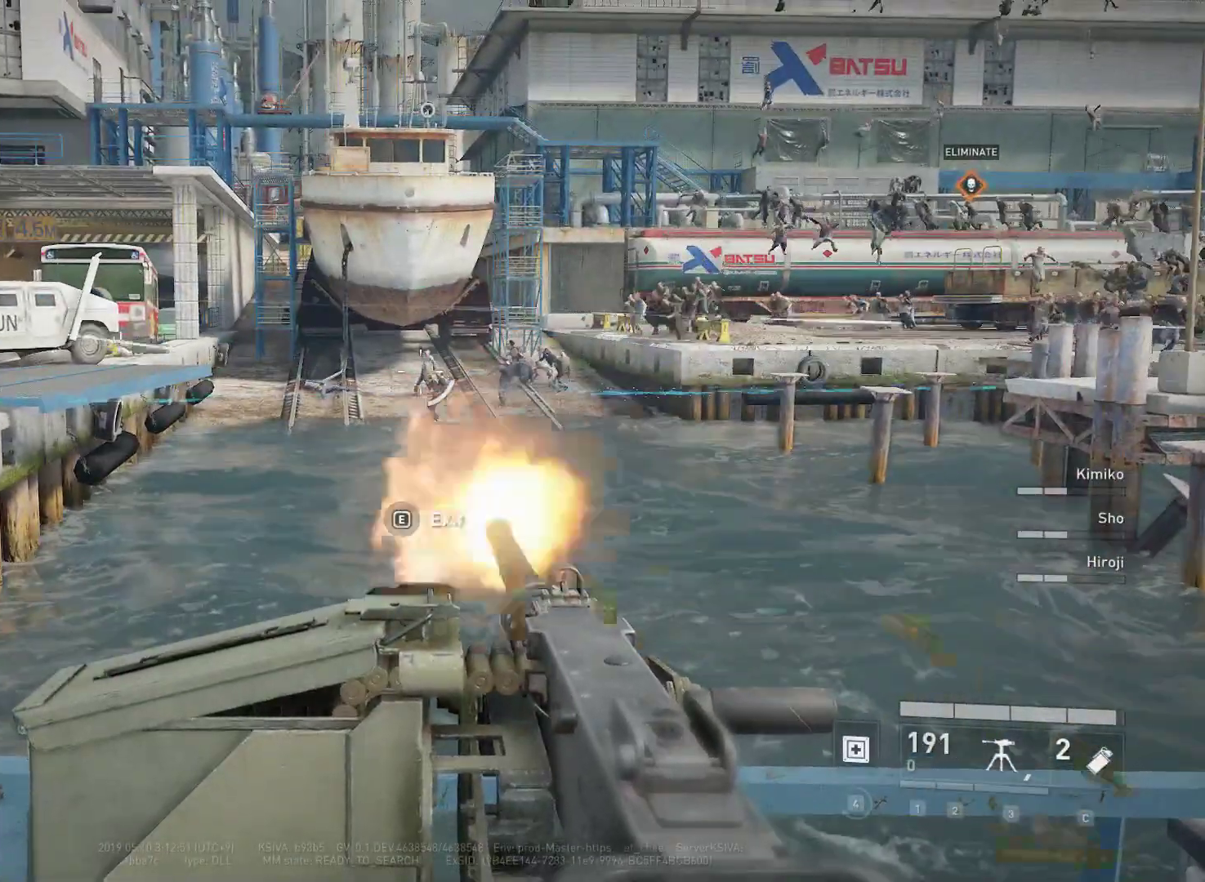
{"keys": [], "mouse": [], "mouse_move": "right", "events": [[100, "mouse_left", "up"]]}
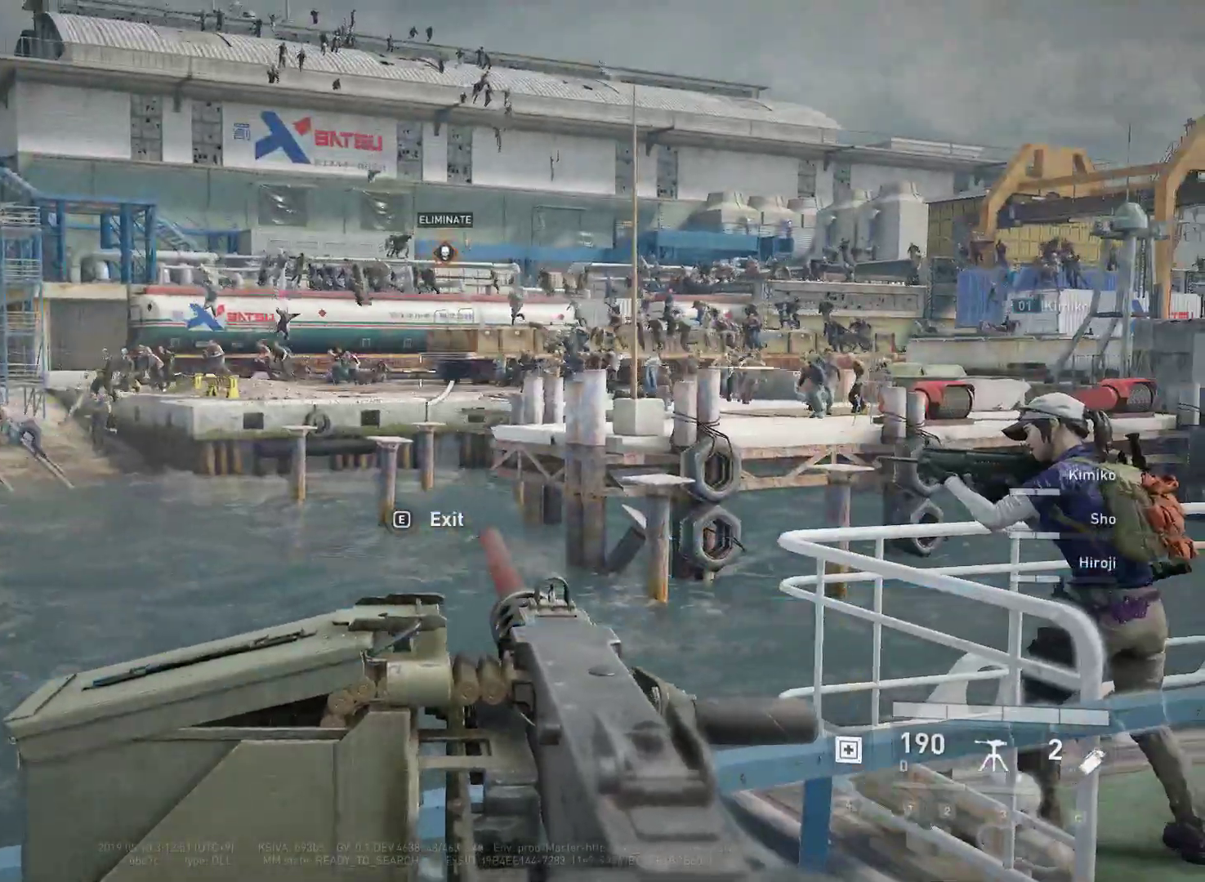
{"keys": [], "mouse": [], "mouse_move": "still", "events": []}
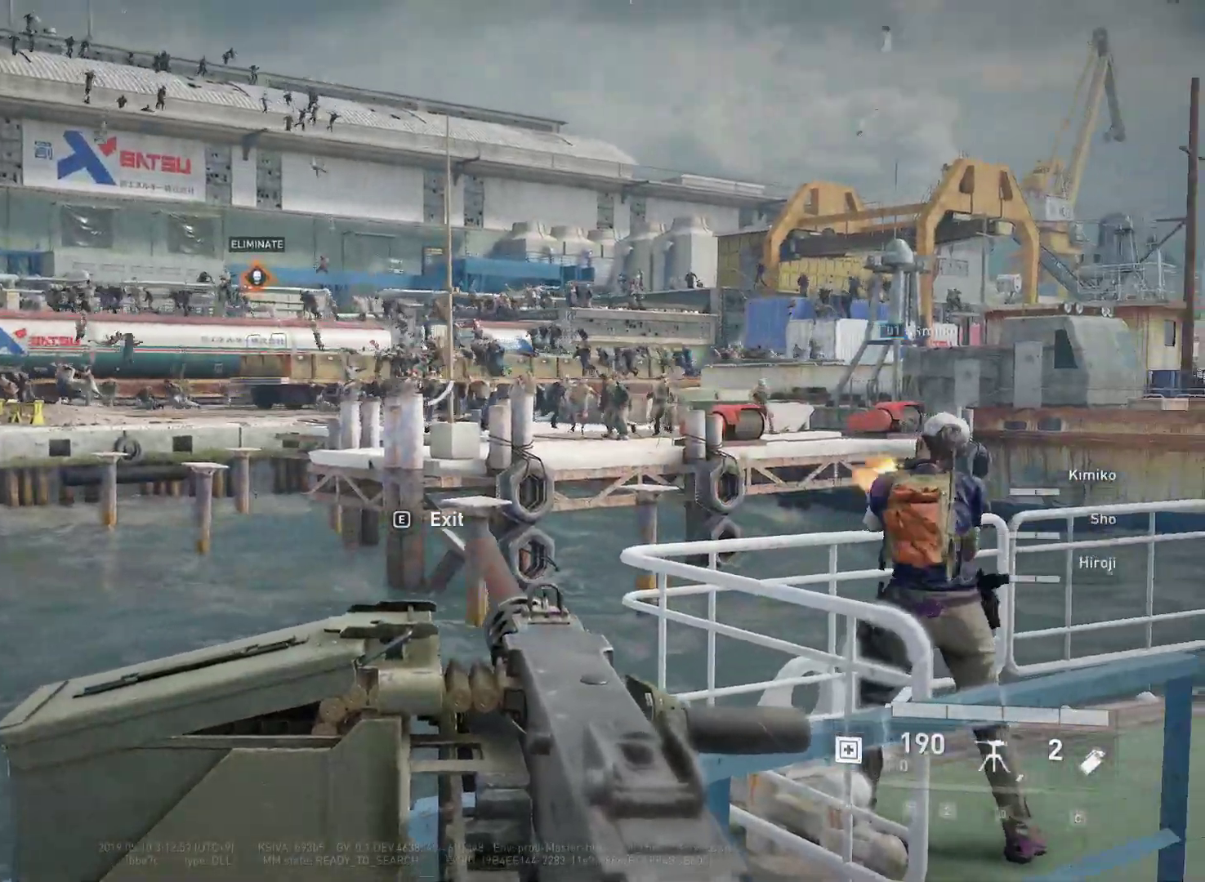
{"keys": [], "mouse": [], "mouse_move": "still", "events": []}
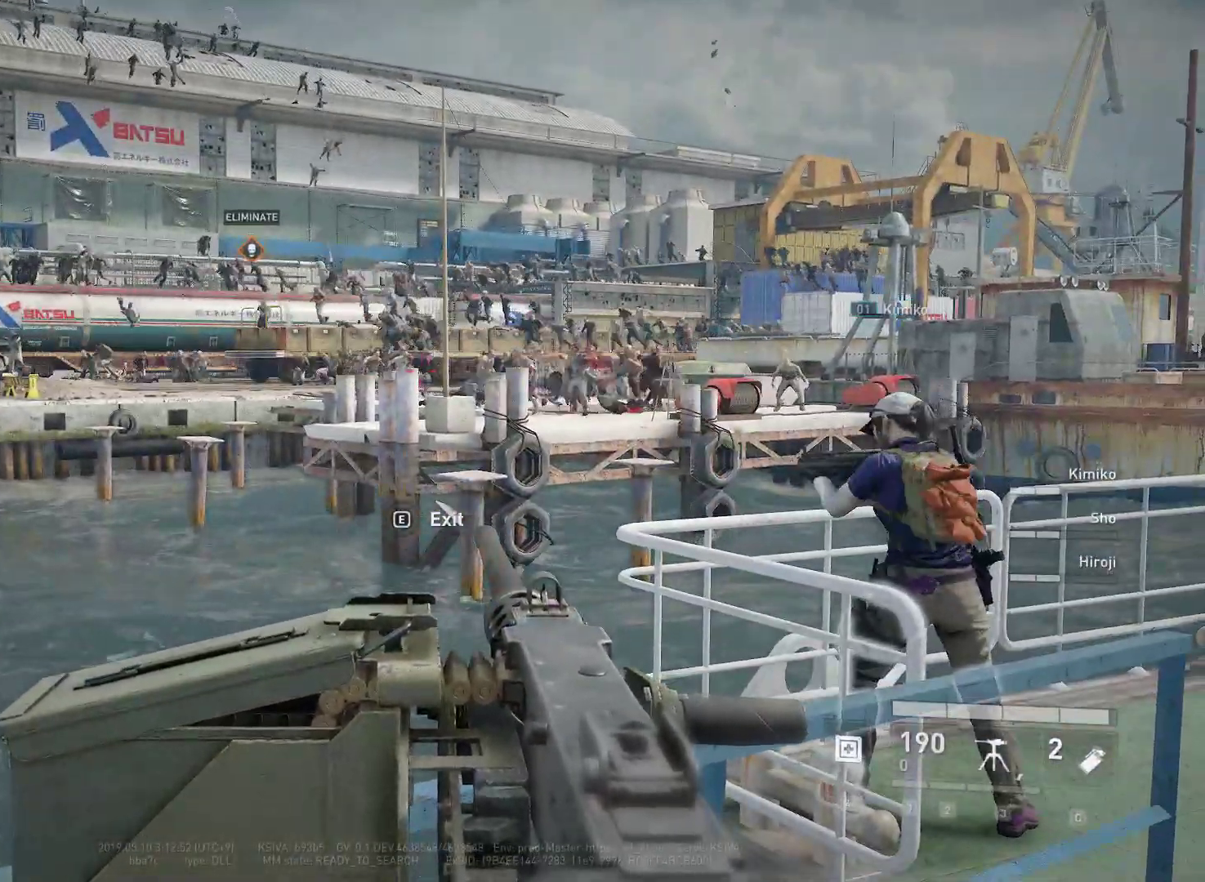
{"keys": [], "mouse": [], "mouse_move": "still", "events": []}
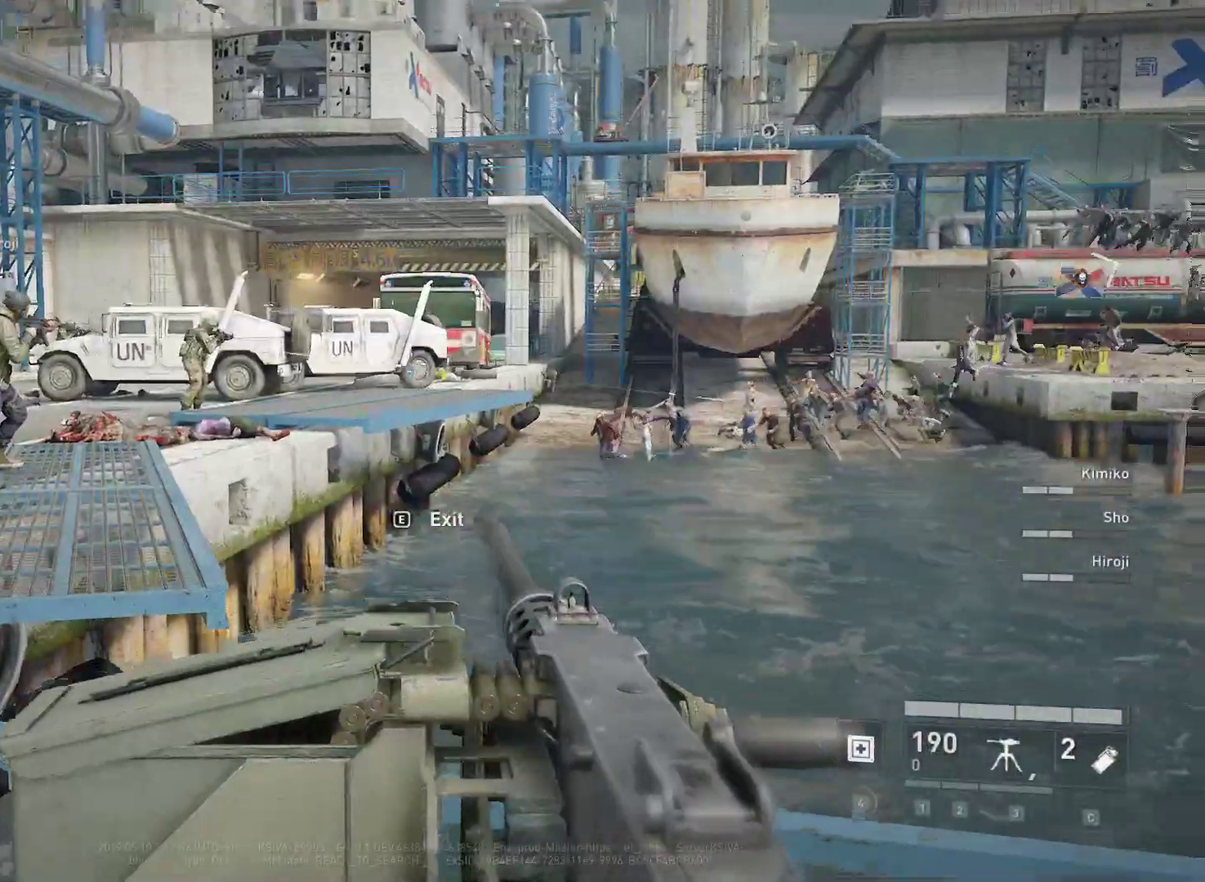
{"keys": [], "mouse": [], "mouse_move": "still", "events": []}
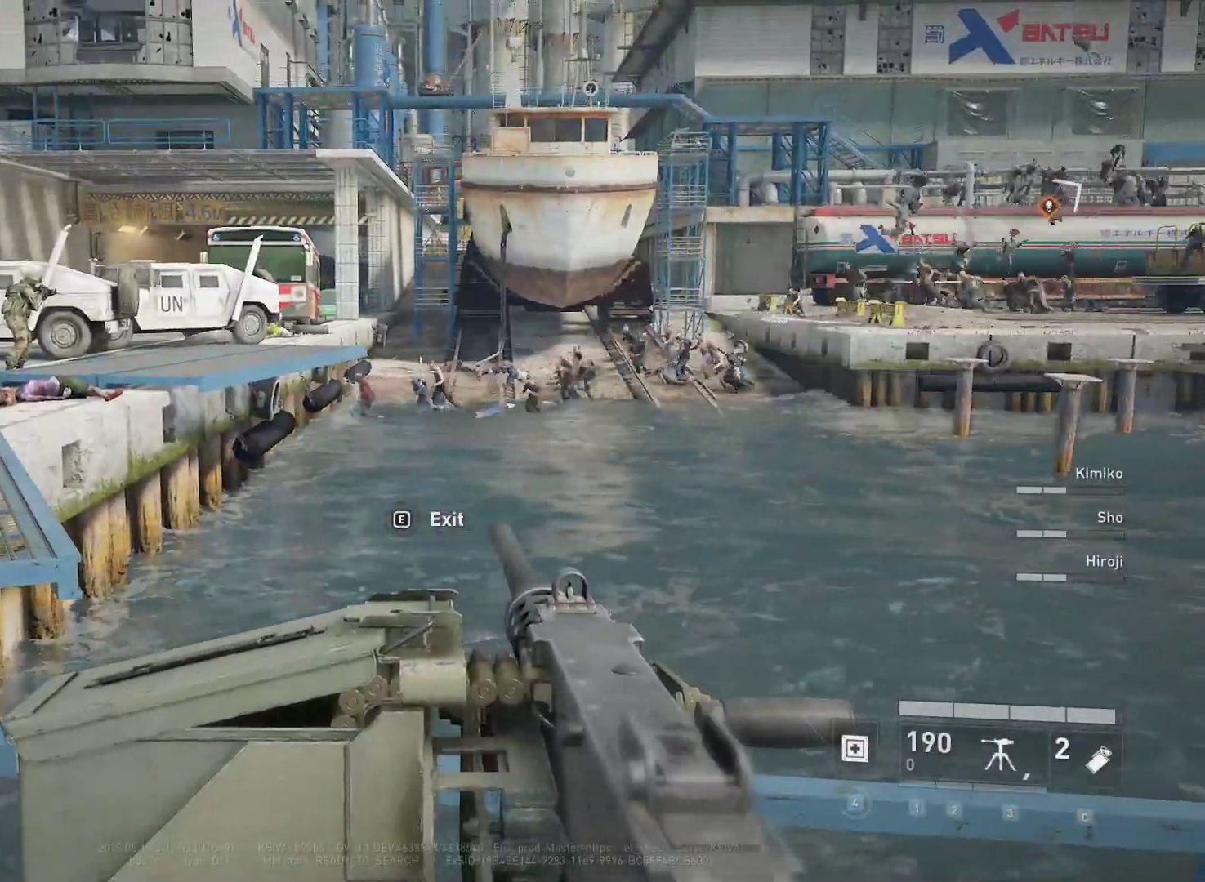
{"keys": [], "mouse": [], "mouse_move": "still", "events": []}
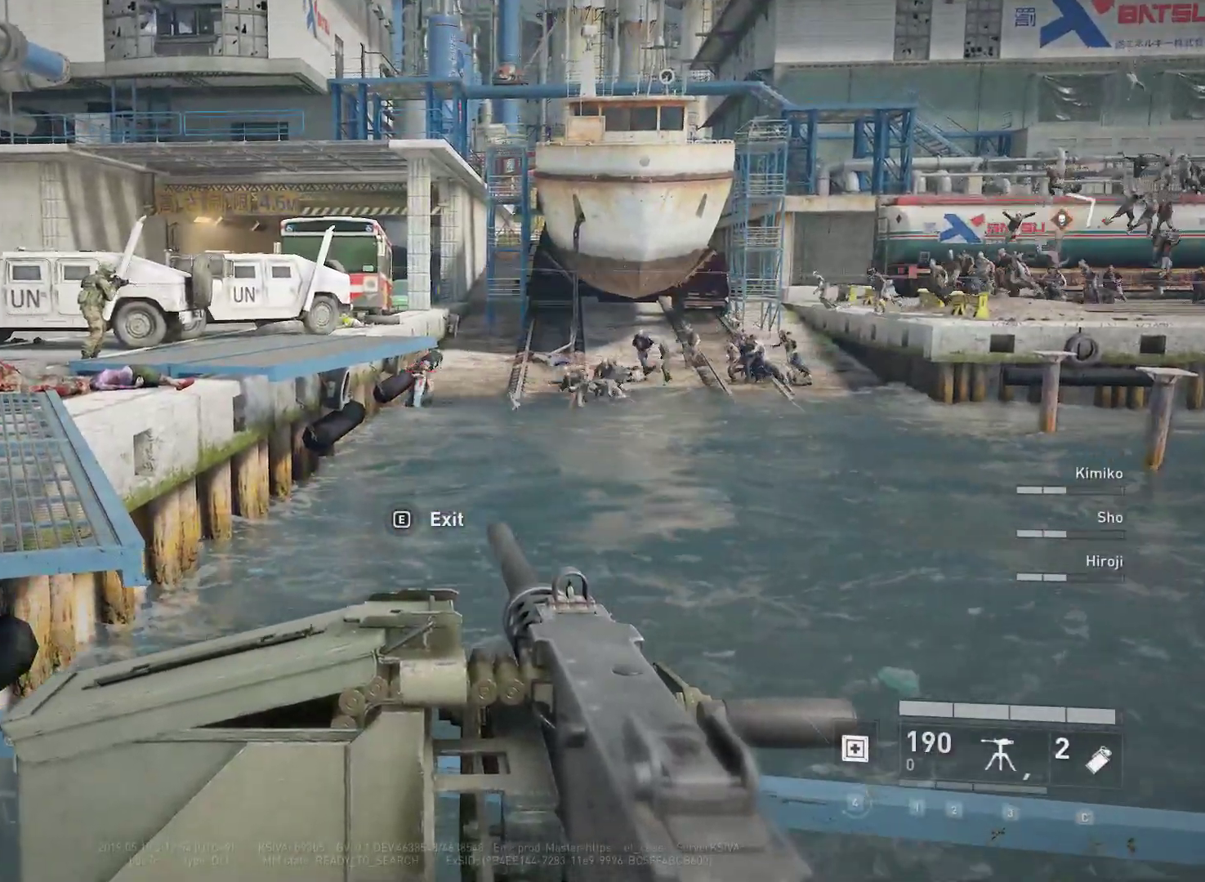
{"keys": [], "mouse": ["left"], "mouse_move": "still", "events": [[50, "mouse_left", "down"]]}
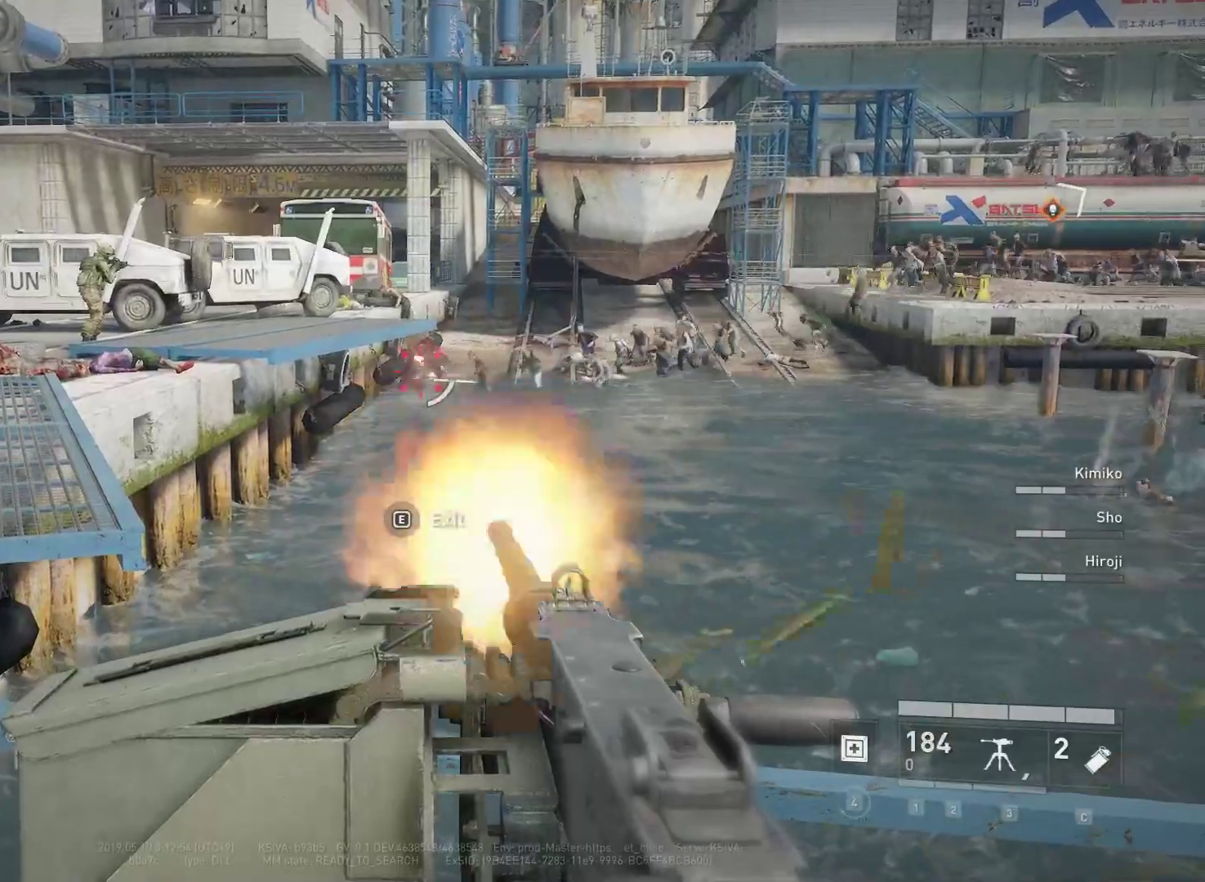
{"keys": [], "mouse": ["left"], "mouse_move": "still", "events": [[200, "mouse_left", "up"], [300, "mouse_left", "down"]]}
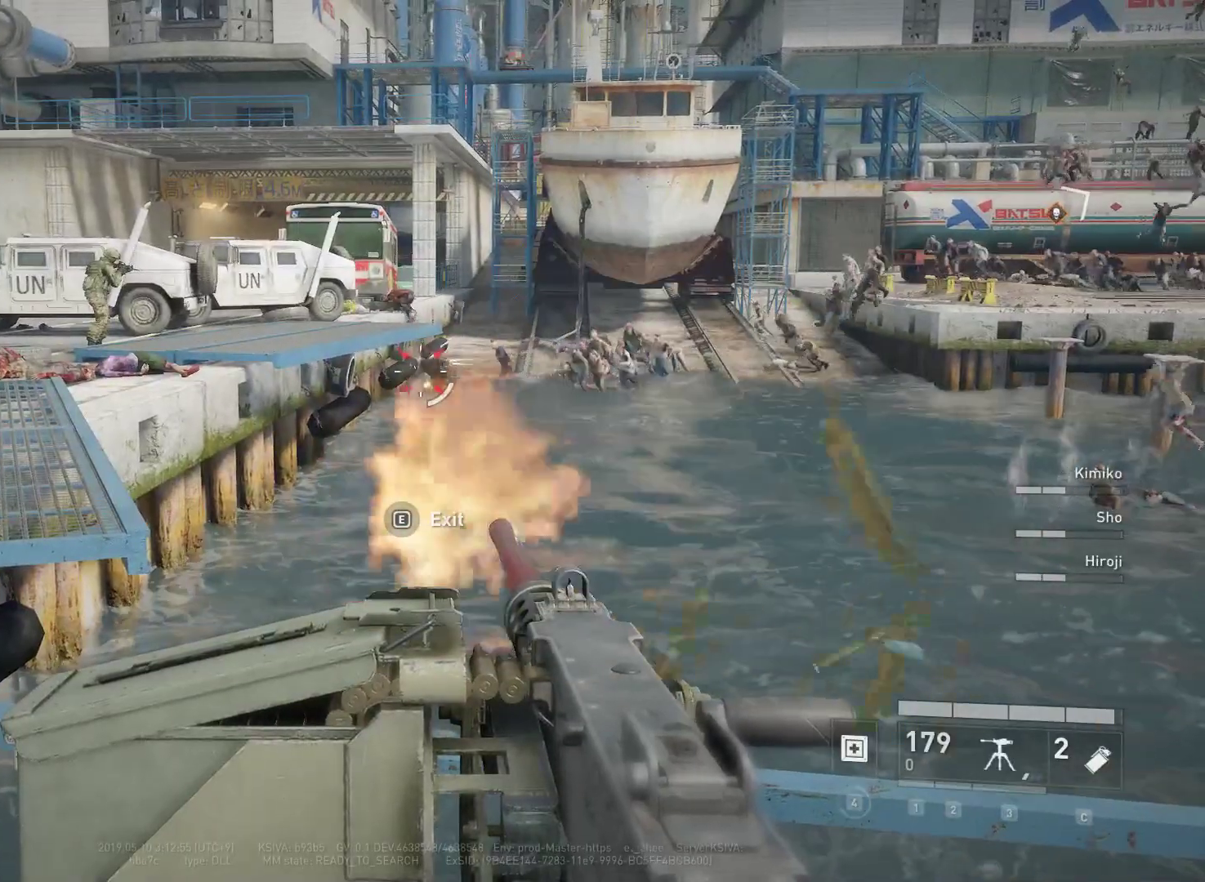
{"keys": [], "mouse": ["left"], "mouse_move": "still", "events": []}
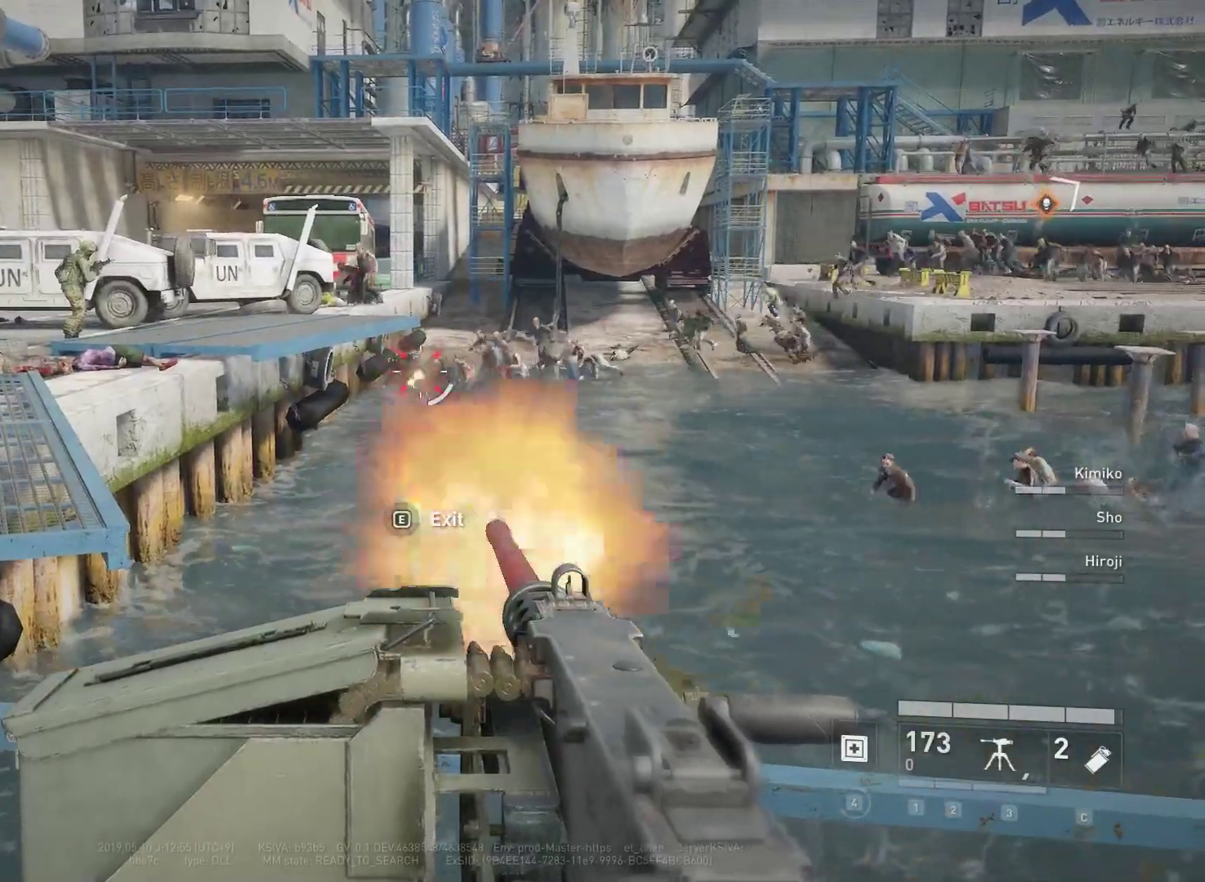
{"keys": [], "mouse": ["left"], "mouse_move": "still", "events": [[283, "mouse_left", "up"], [333, "mouse_left", "down"]]}
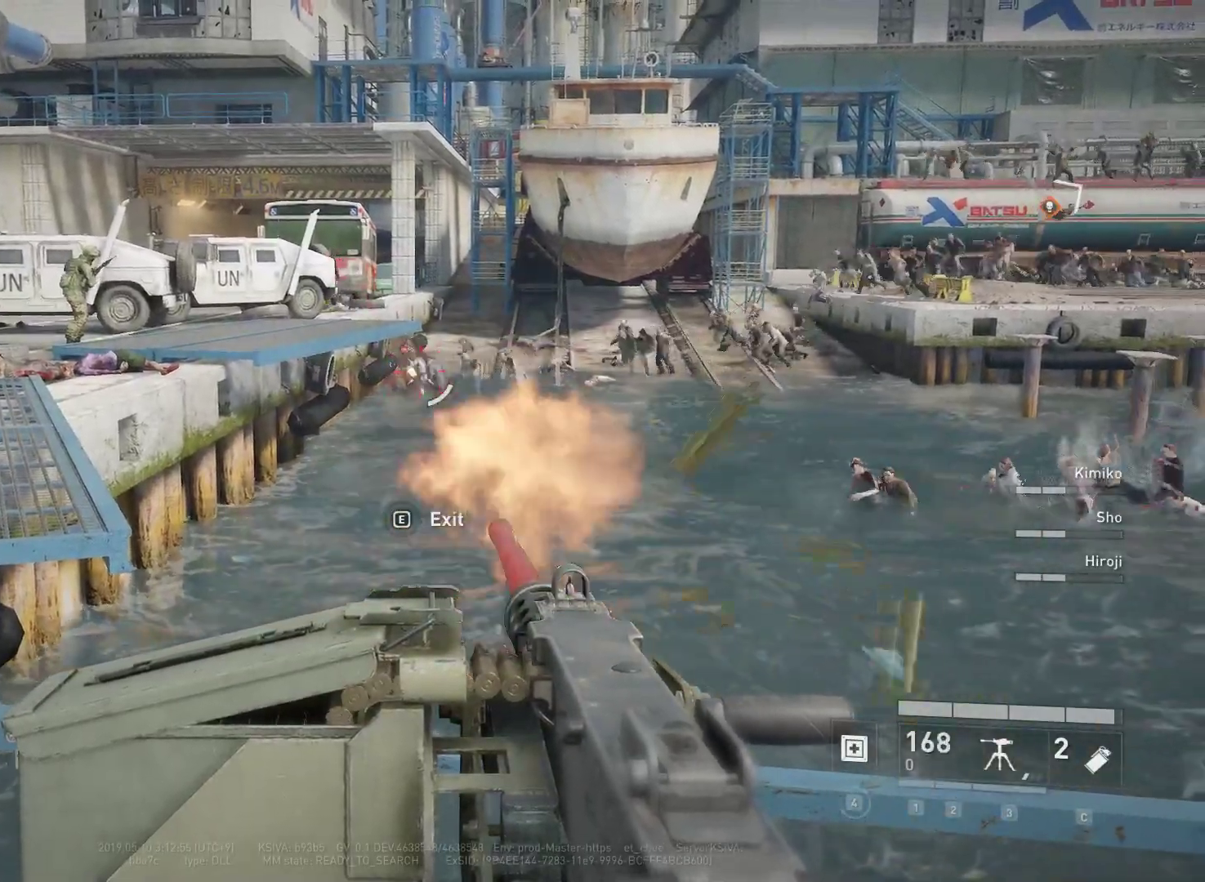
{"keys": [], "mouse": ["left"], "mouse_move": "still", "events": []}
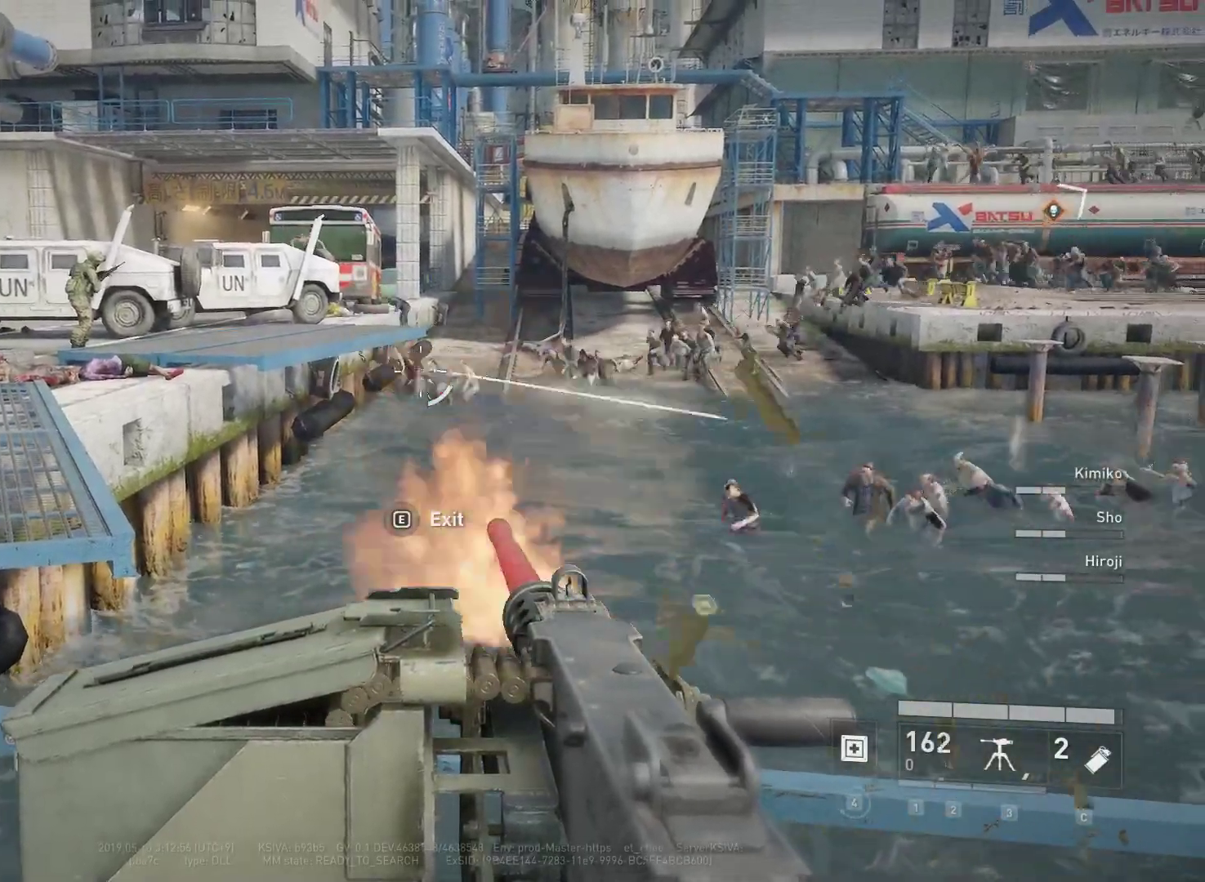
{"keys": [], "mouse": ["left"], "mouse_move": "still", "events": []}
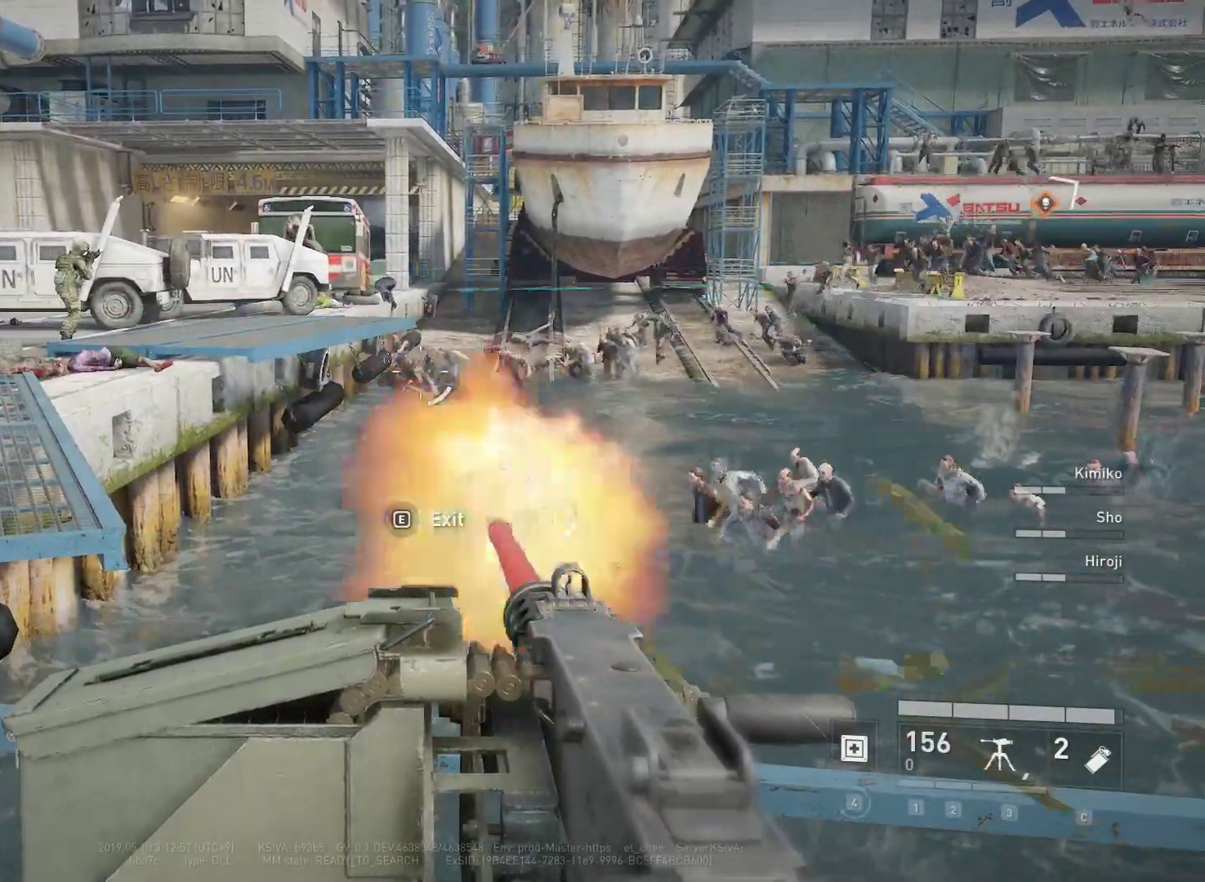
{"keys": [], "mouse": ["left"], "mouse_move": "still", "events": [[183, "mouse_left", "up"], [283, "mouse_left", "down"]]}
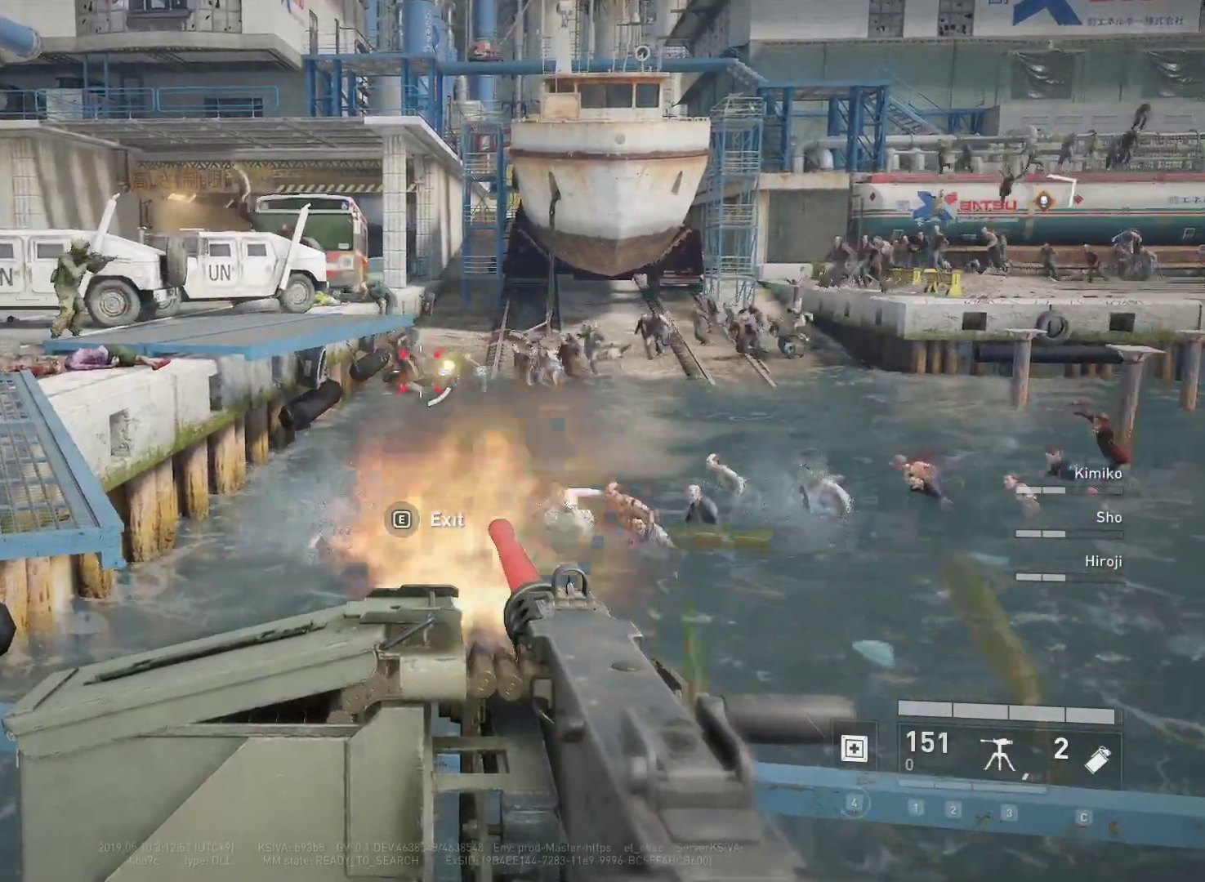
{"keys": [], "mouse": ["left"], "mouse_move": "still", "events": []}
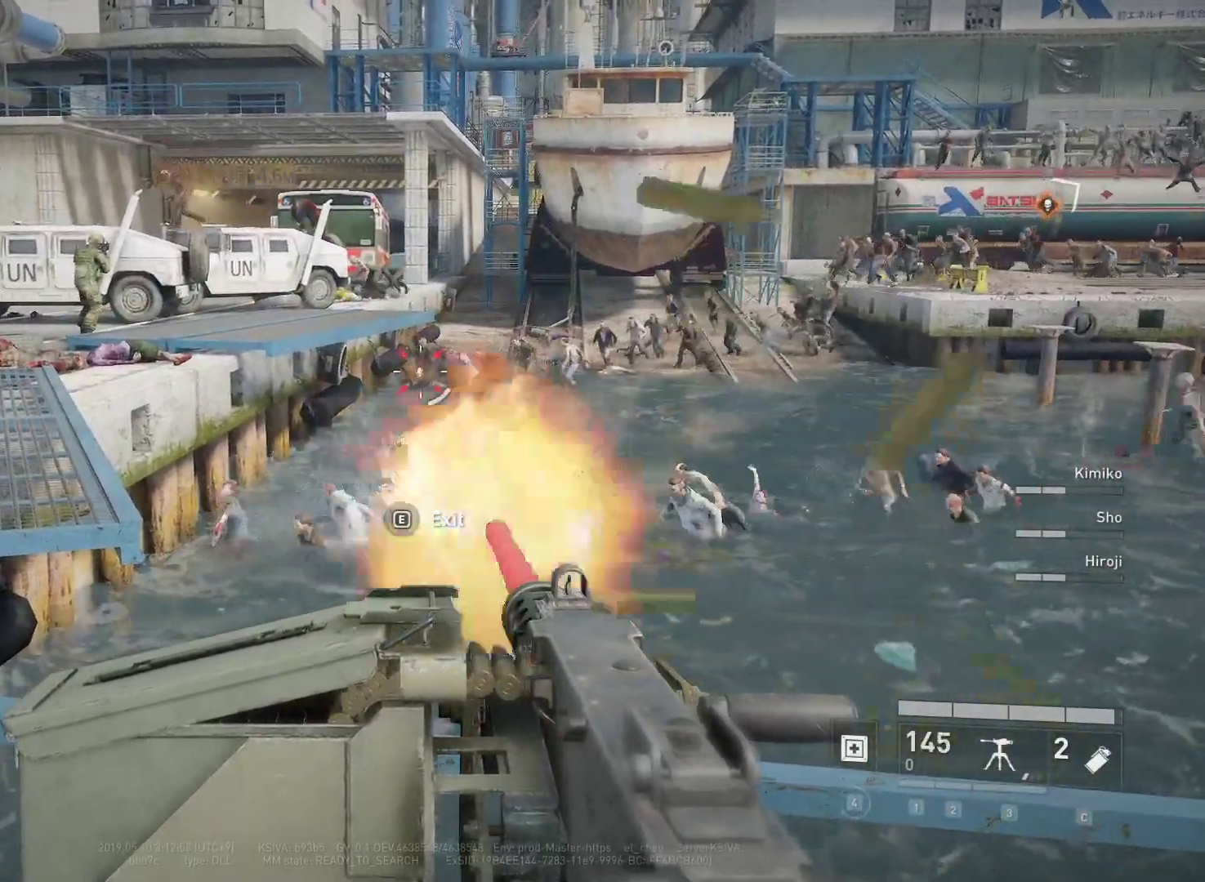
{"keys": [], "mouse": ["left"], "mouse_move": "still", "events": [[167, "mouse_left", "up"], [317, "mouse_left", "down"]]}
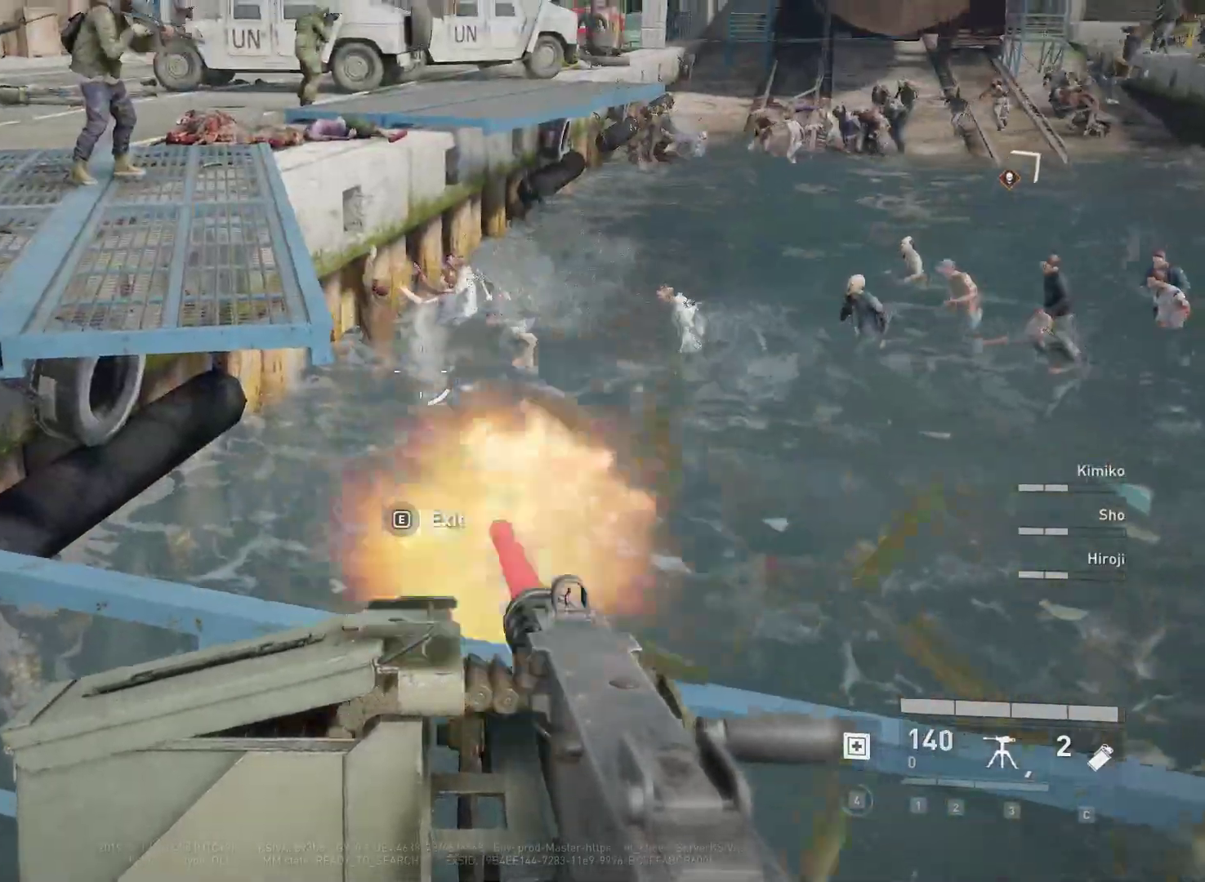
{"keys": [], "mouse": ["left"], "mouse_move": "still", "events": []}
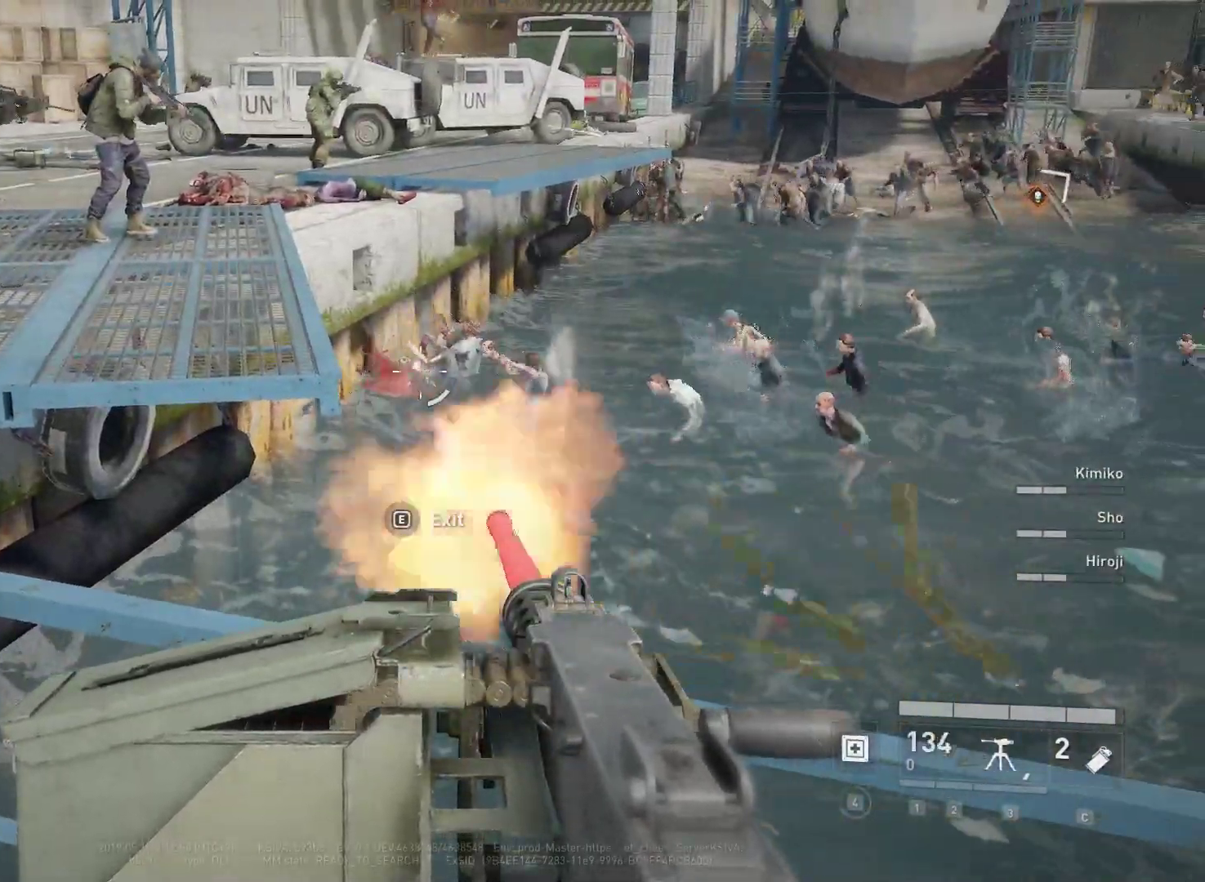
{"keys": [], "mouse": ["left"], "mouse_move": "right", "events": []}
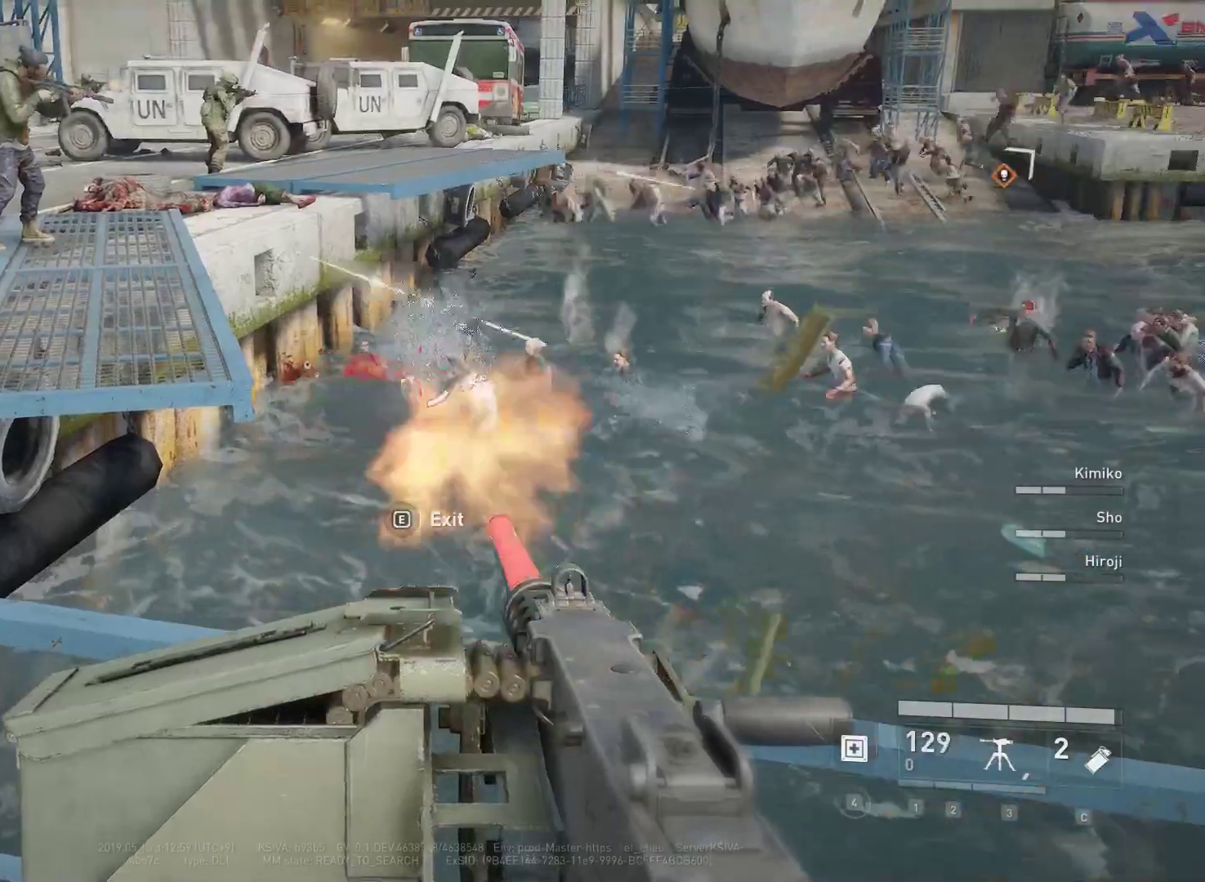
{"keys": [], "mouse": ["left"], "mouse_move": "still", "events": []}